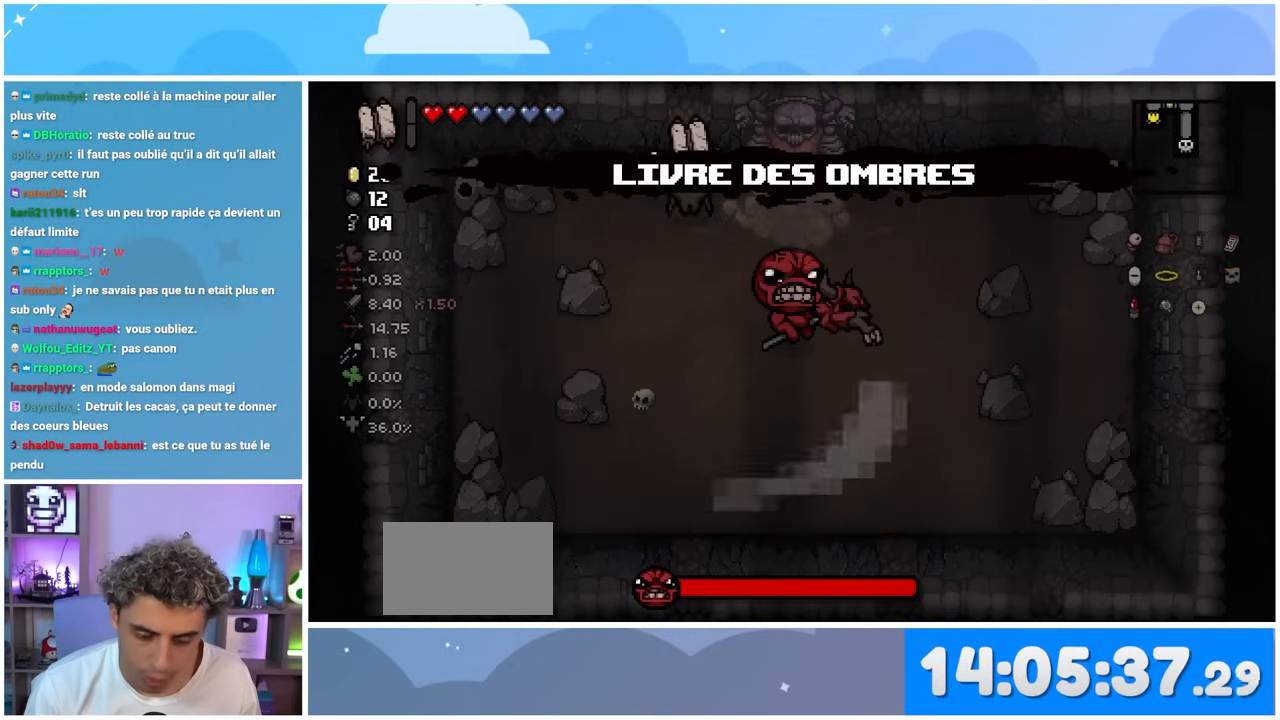
Gameplay with a controller (Xbox layout); each line is a JSON object with the inputs held at the frame after it. "events" lists button and stick changes between this image and that frame as [ms after this image, input, new state], when the widget could be followed in between. Not read: L3 R3.
{"buttons": [], "left_stick": "down-right", "right_stick": "right", "events": [[300, "left_stick", "down"], [467, "left_stick", "down-right"]]}
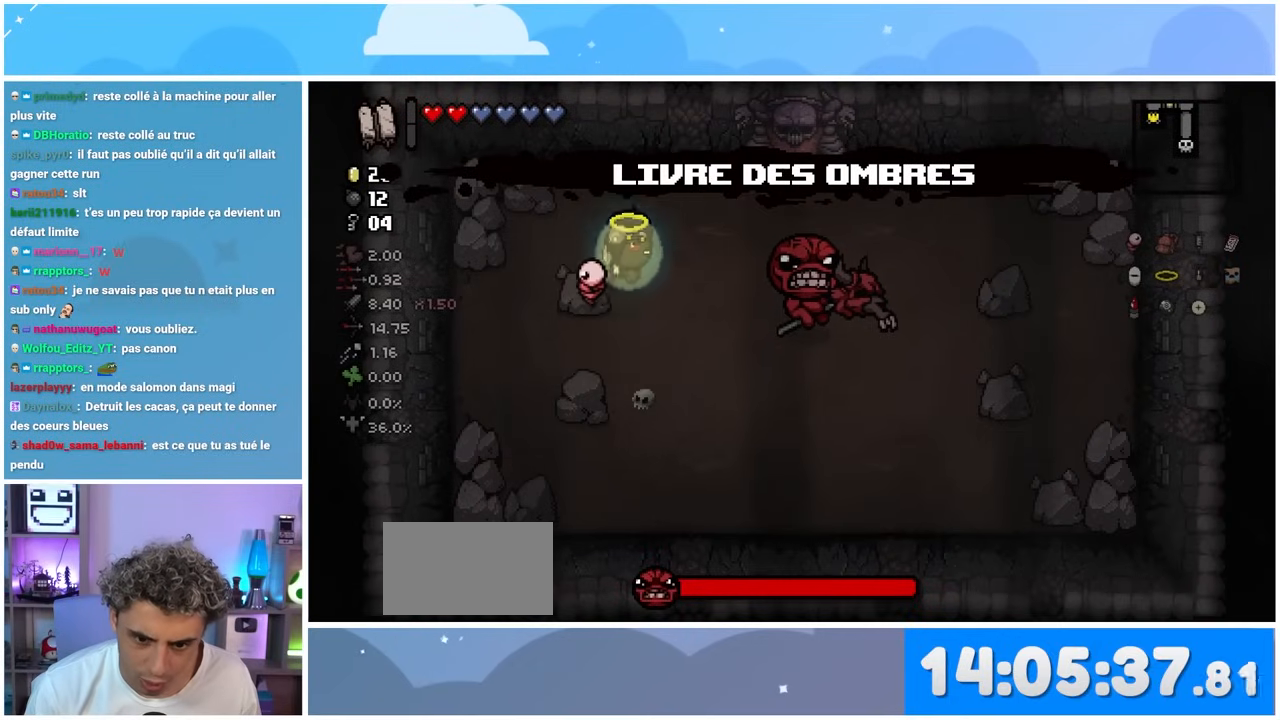
{"buttons": [], "left_stick": "center", "right_stick": "right", "events": [[33, "left_stick", "center"]]}
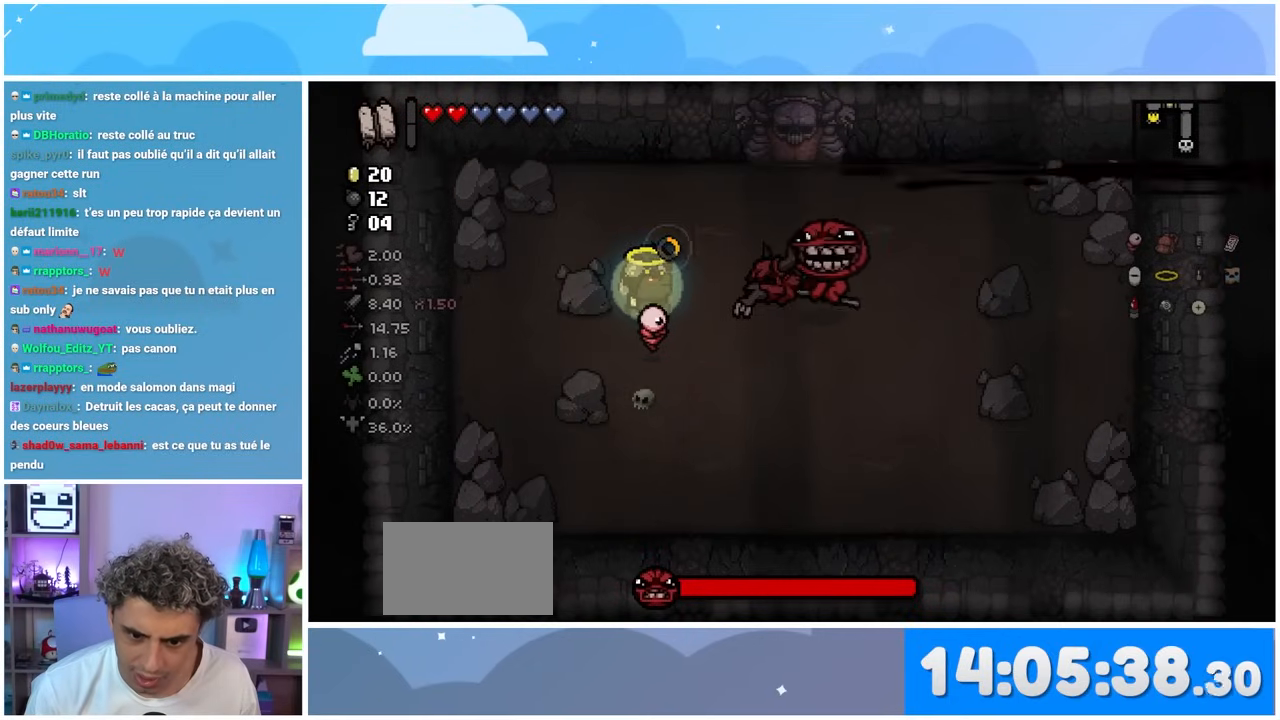
{"buttons": [], "left_stick": "down-right", "right_stick": "up", "events": [[33, "left_stick", "down-left"], [167, "left_stick", "down"], [283, "right_stick", "up-right"], [300, "left_stick", "down-right"], [433, "right_stick", "up"]]}
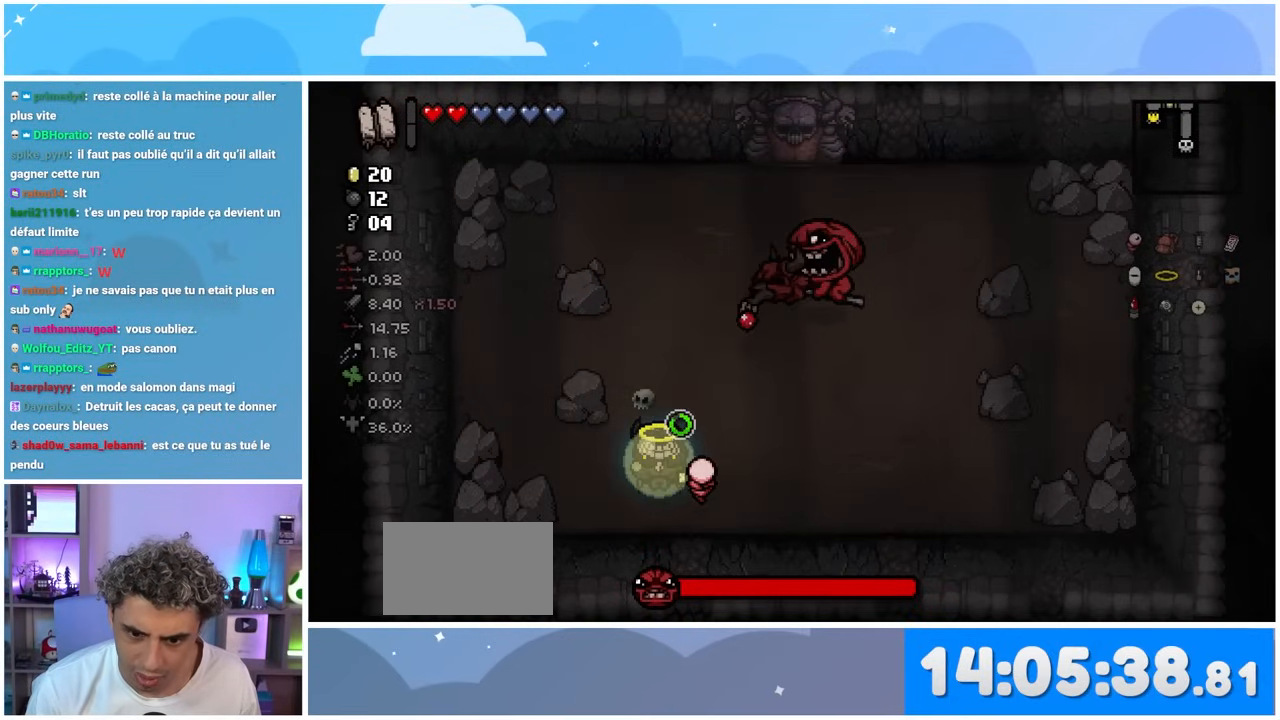
{"buttons": [], "left_stick": "center", "right_stick": "up", "events": [[200, "left_stick", "center"]]}
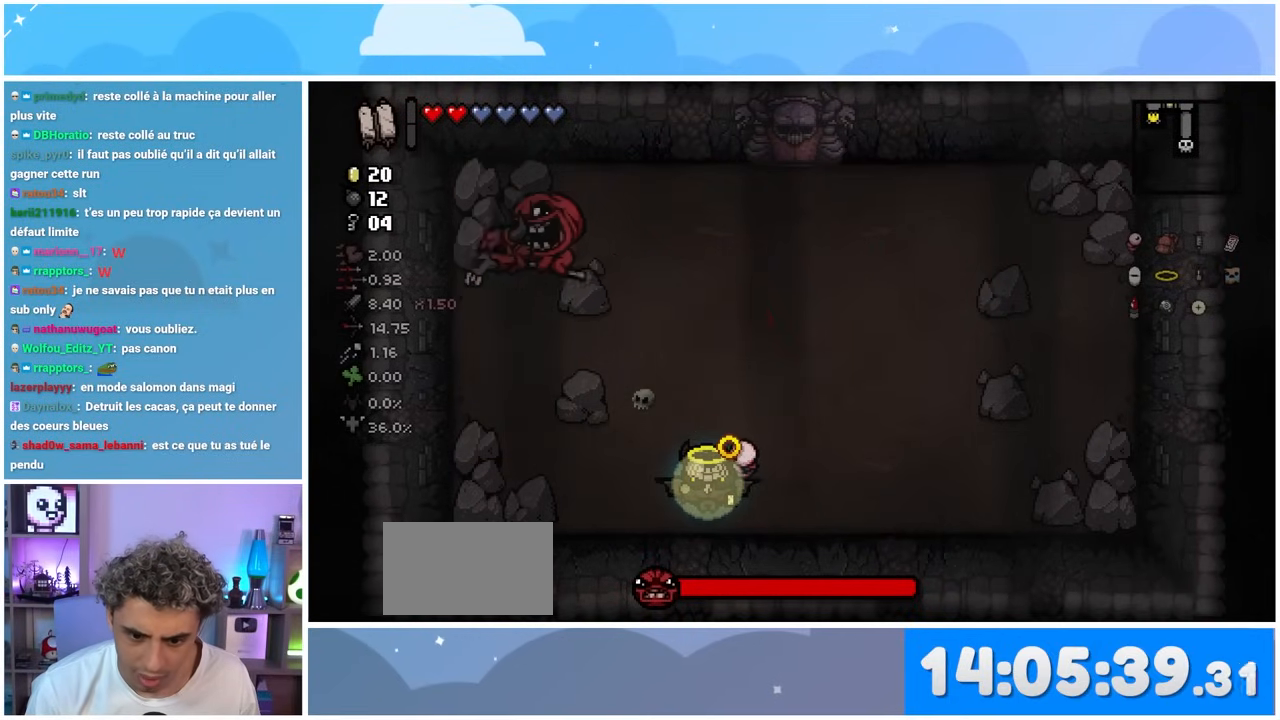
{"buttons": [], "left_stick": "center", "right_stick": "up", "events": []}
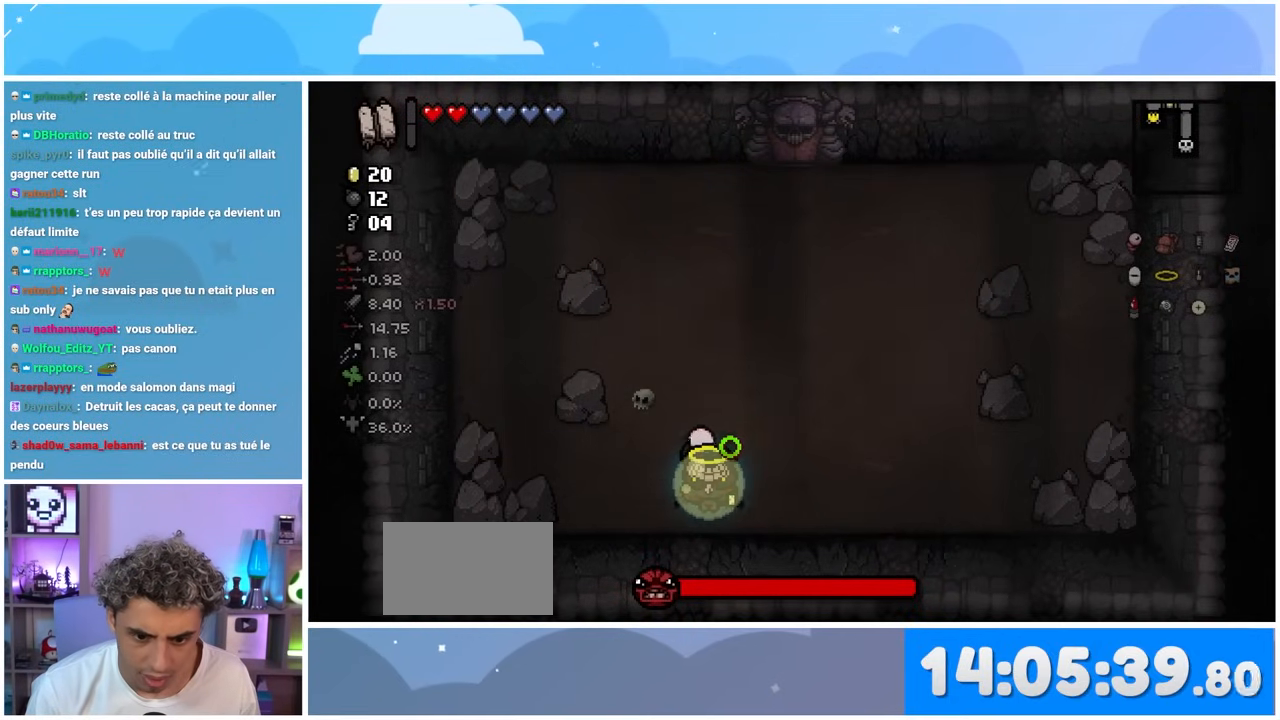
{"buttons": [], "left_stick": "center", "right_stick": "up", "events": []}
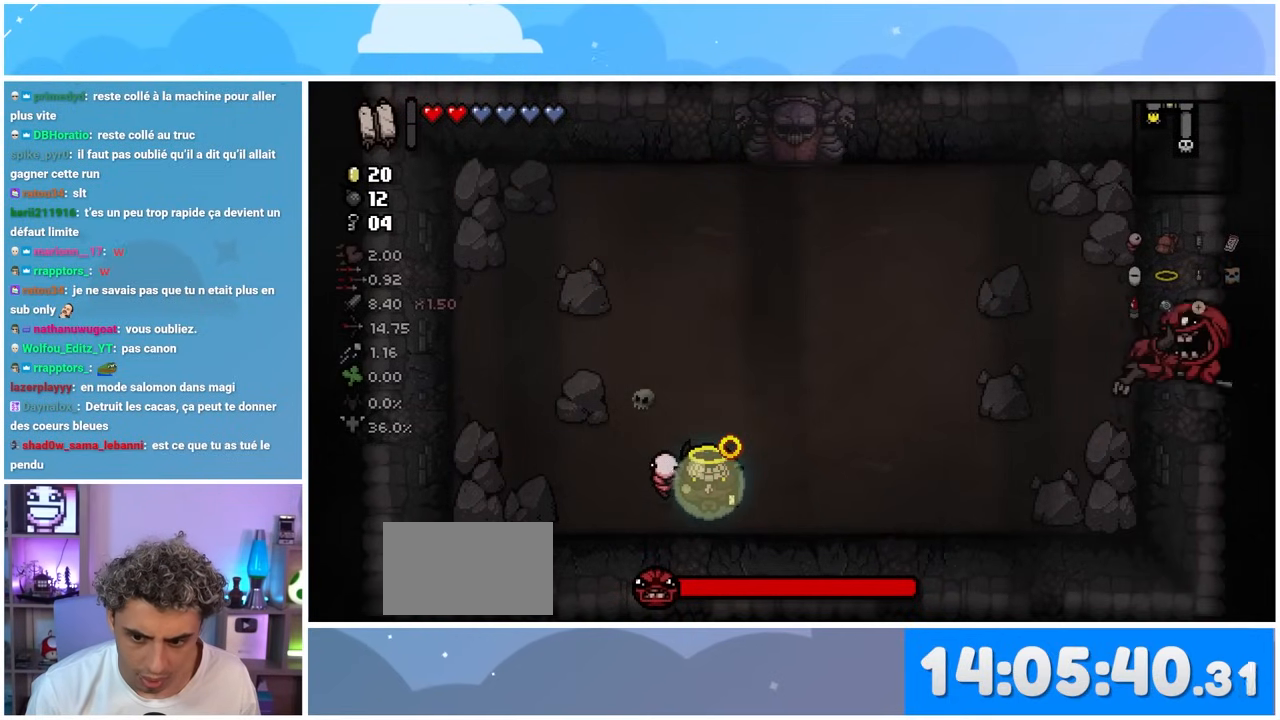
{"buttons": [], "left_stick": "up", "right_stick": "up", "events": [[83, "left_stick", "up"]]}
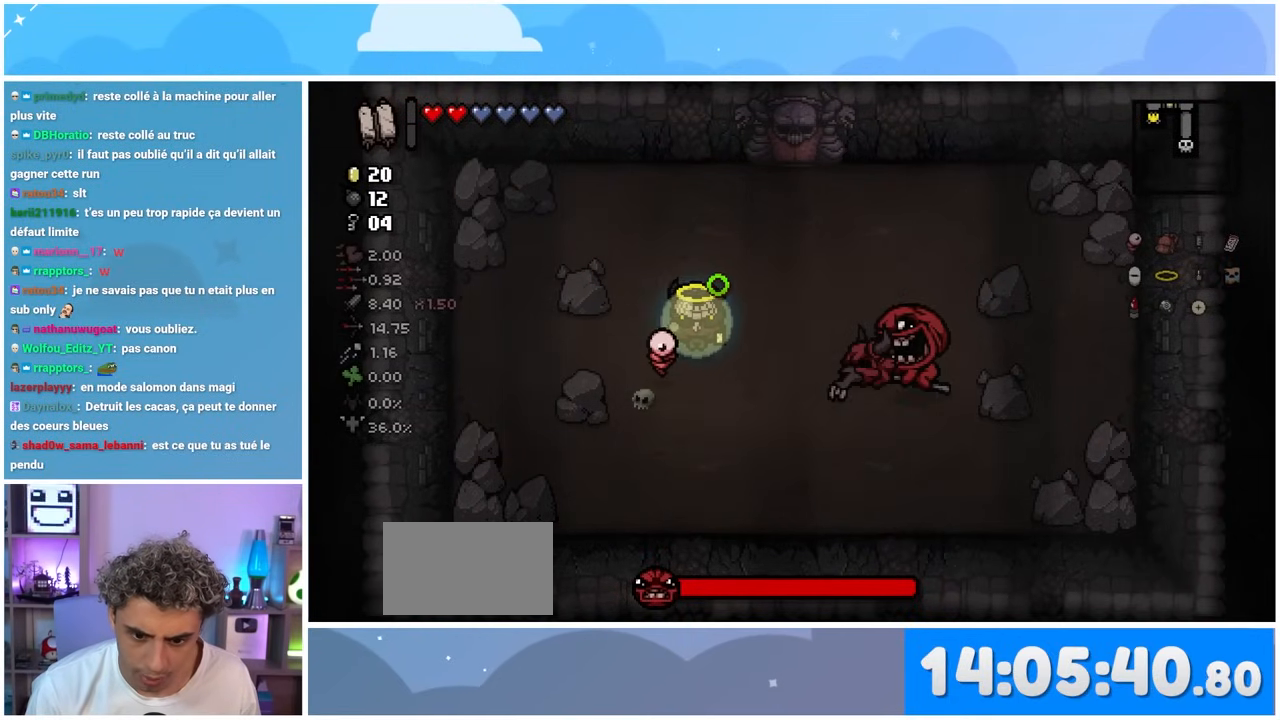
{"buttons": [], "left_stick": "down-right", "right_stick": "up-left", "events": [[183, "left_stick", "up-right"], [333, "right_stick", "up-left"], [383, "left_stick", "down-right"]]}
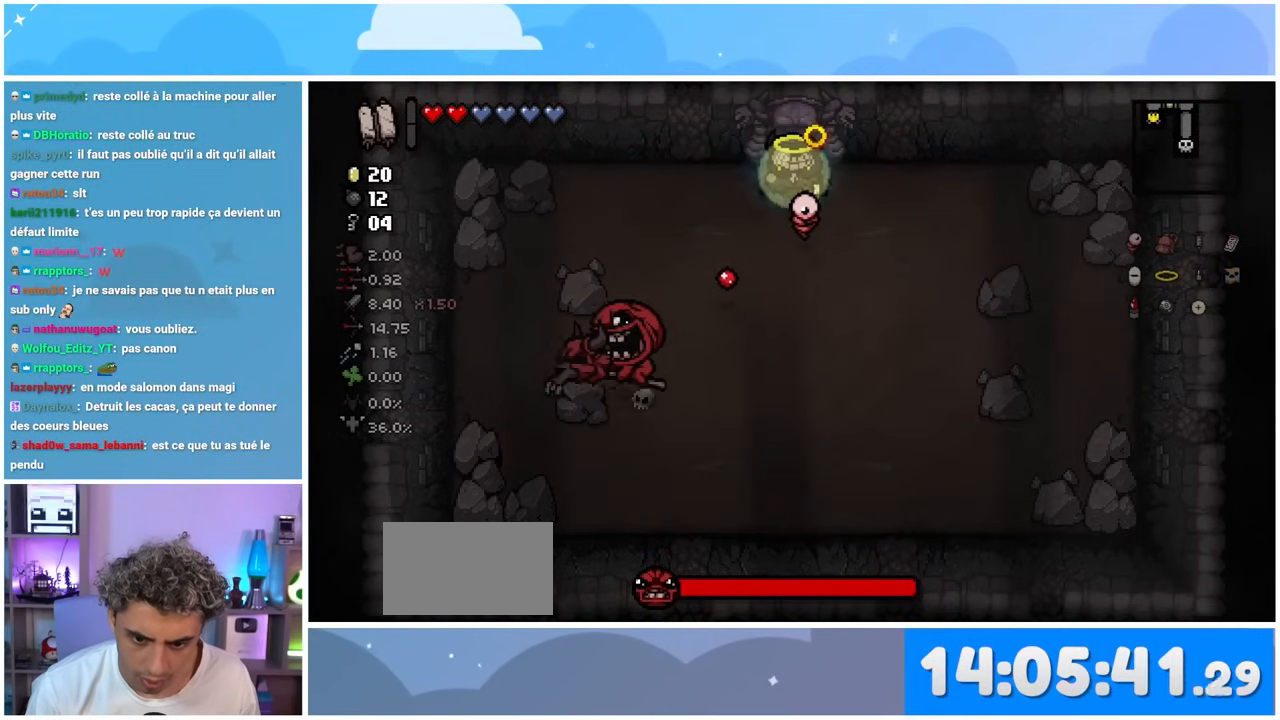
{"buttons": [], "left_stick": "center", "right_stick": "up-left", "events": [[33, "left_stick", "down"], [233, "left_stick", "center"]]}
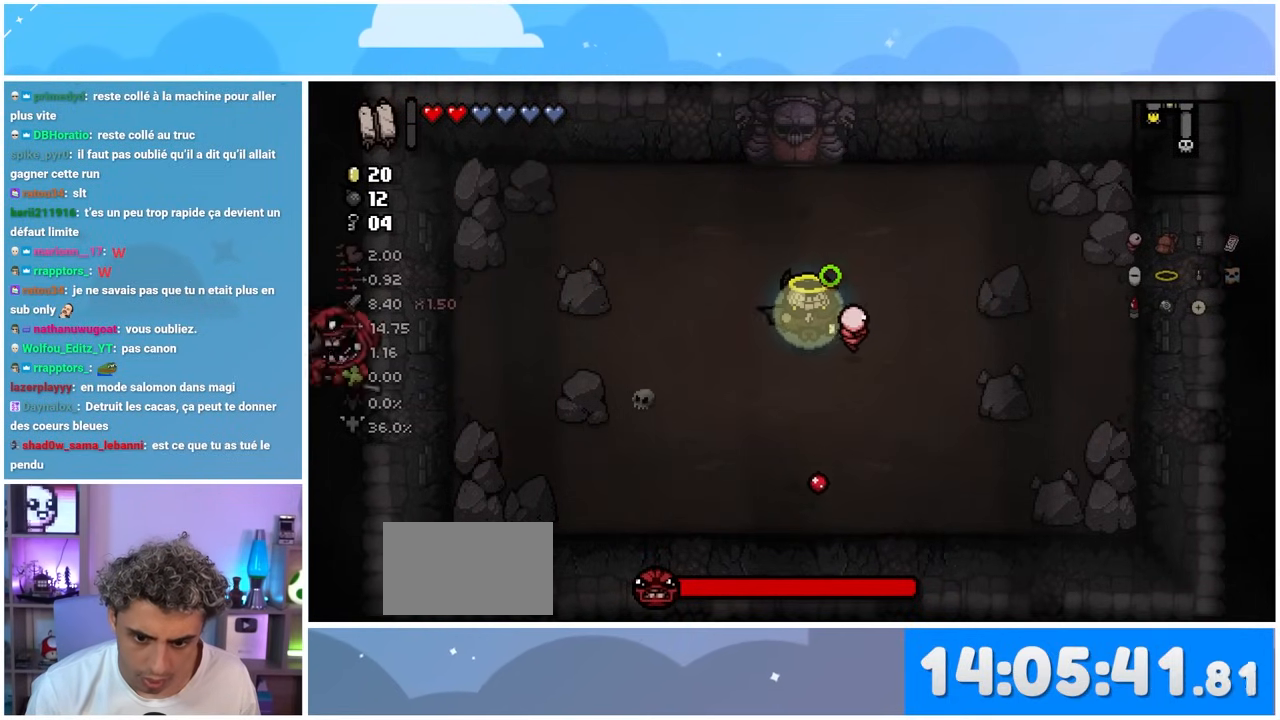
{"buttons": [], "left_stick": "center", "right_stick": "up-left", "events": [[133, "left_stick", "down-left"], [300, "left_stick", "center"]]}
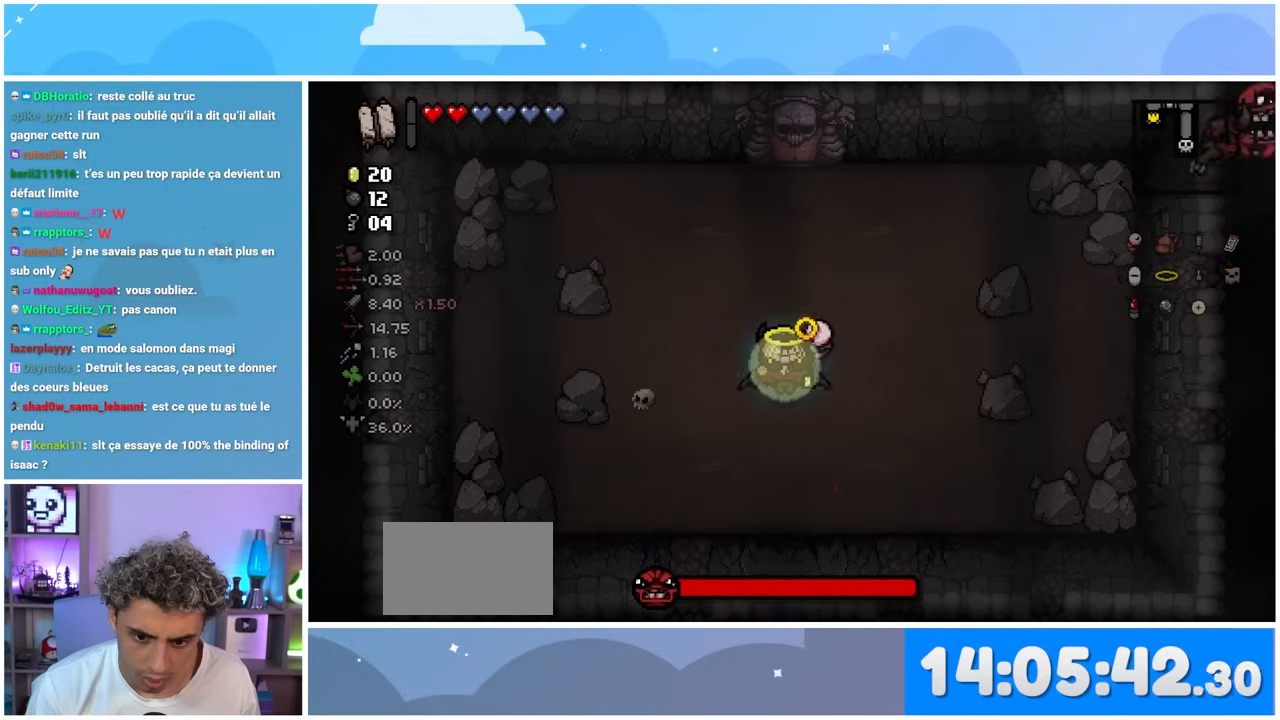
{"buttons": [], "left_stick": "up", "right_stick": "up-left", "events": [[100, "left_stick", "down-left"], [333, "left_stick", "up-right"], [500, "left_stick", "up"]]}
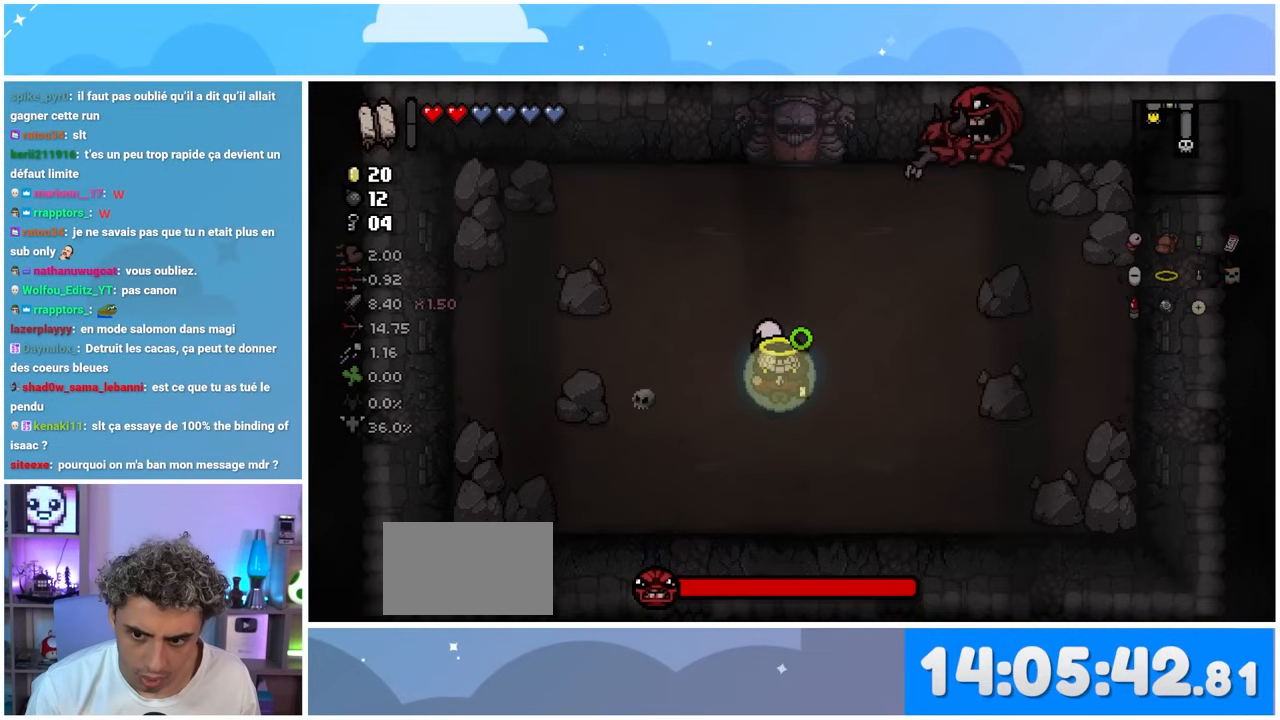
{"buttons": [], "left_stick": "left", "right_stick": "center", "events": [[167, "right_stick", "center"], [183, "left_stick", "left"]]}
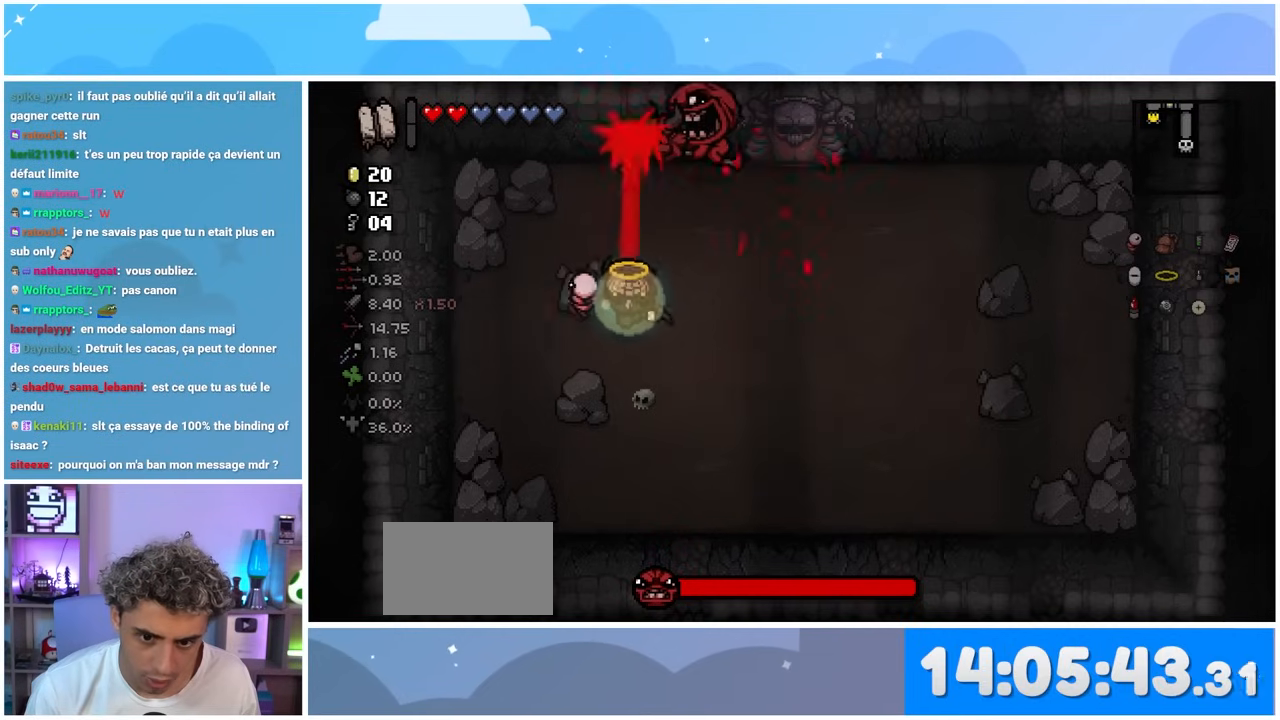
{"buttons": [], "left_stick": "center", "right_stick": "up-left", "events": [[50, "left_stick", "center"], [167, "right_stick", "up-left"]]}
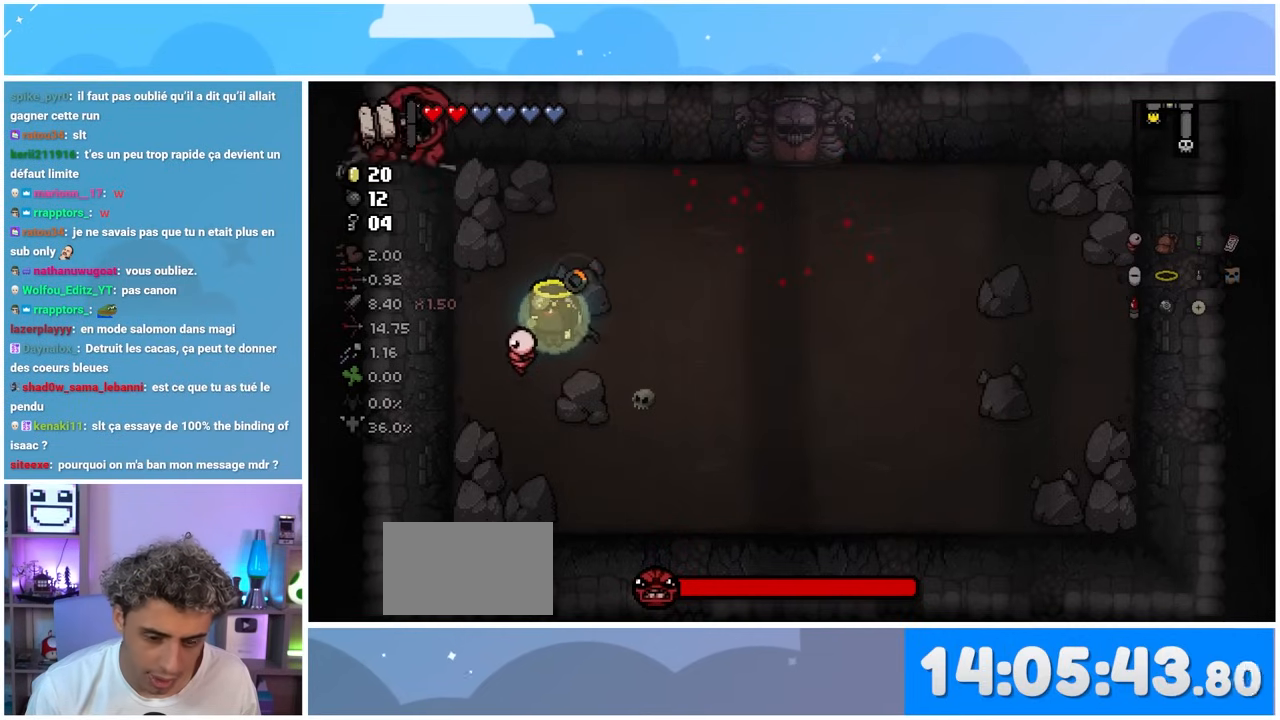
{"buttons": [], "left_stick": "center", "right_stick": "up-left", "events": [[67, "left_stick", "down-right"], [367, "left_stick", "center"]]}
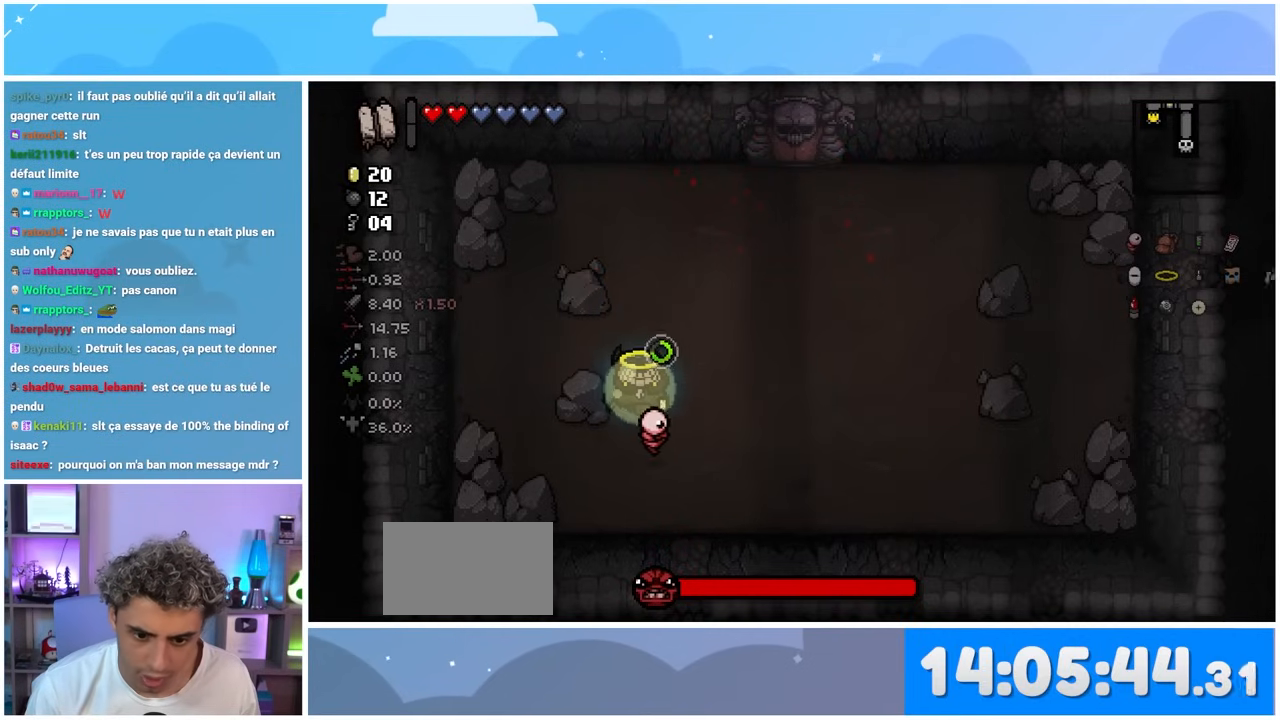
{"buttons": [], "left_stick": "center", "right_stick": "up-left", "events": [[267, "left_stick", "down-right"], [450, "left_stick", "center"]]}
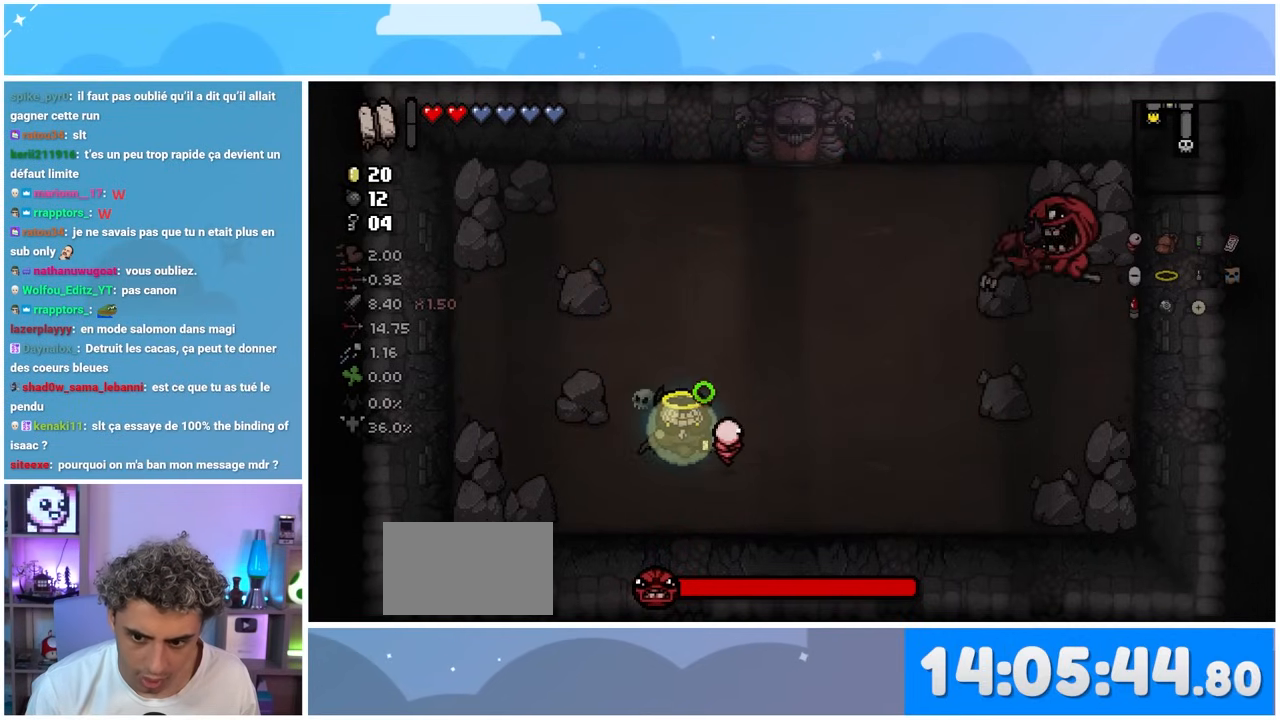
{"buttons": [], "left_stick": "left", "right_stick": "center", "events": [[33, "left_stick", "right"], [283, "left_stick", "center"], [367, "left_stick", "left"], [467, "right_stick", "center"]]}
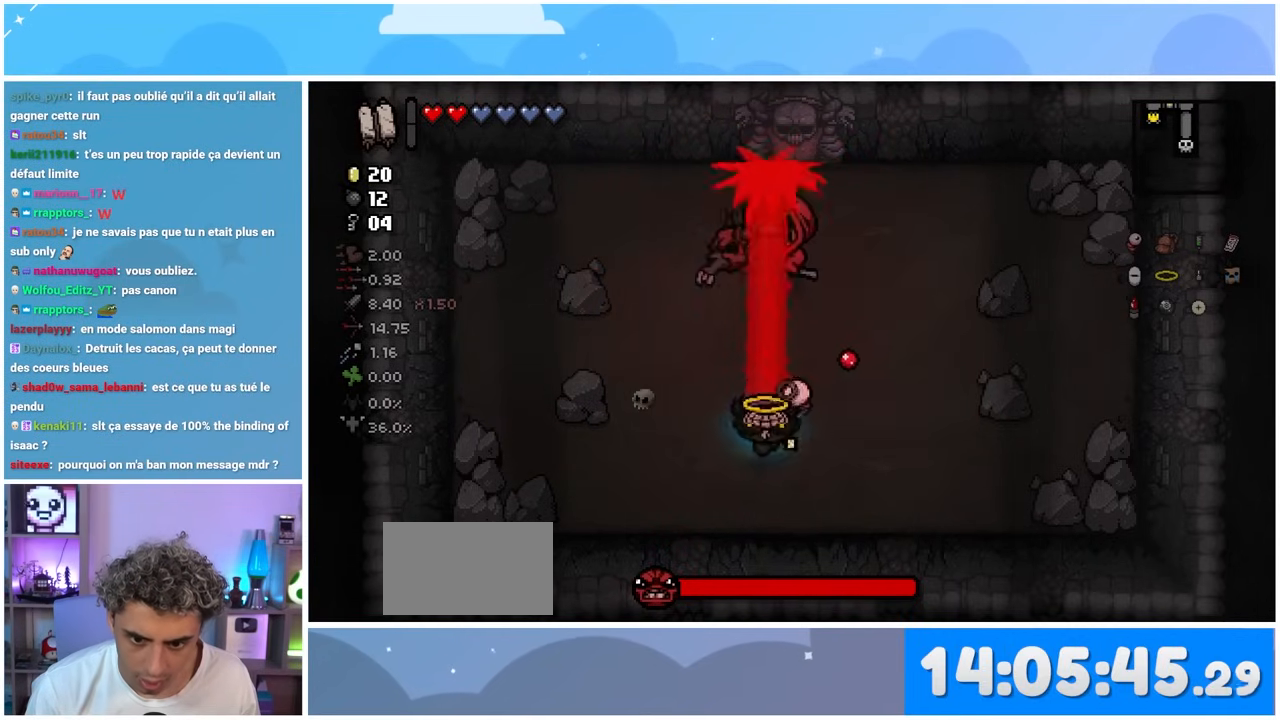
{"buttons": [], "left_stick": "right", "right_stick": "up", "events": [[400, "left_stick", "right"], [483, "right_stick", "up"]]}
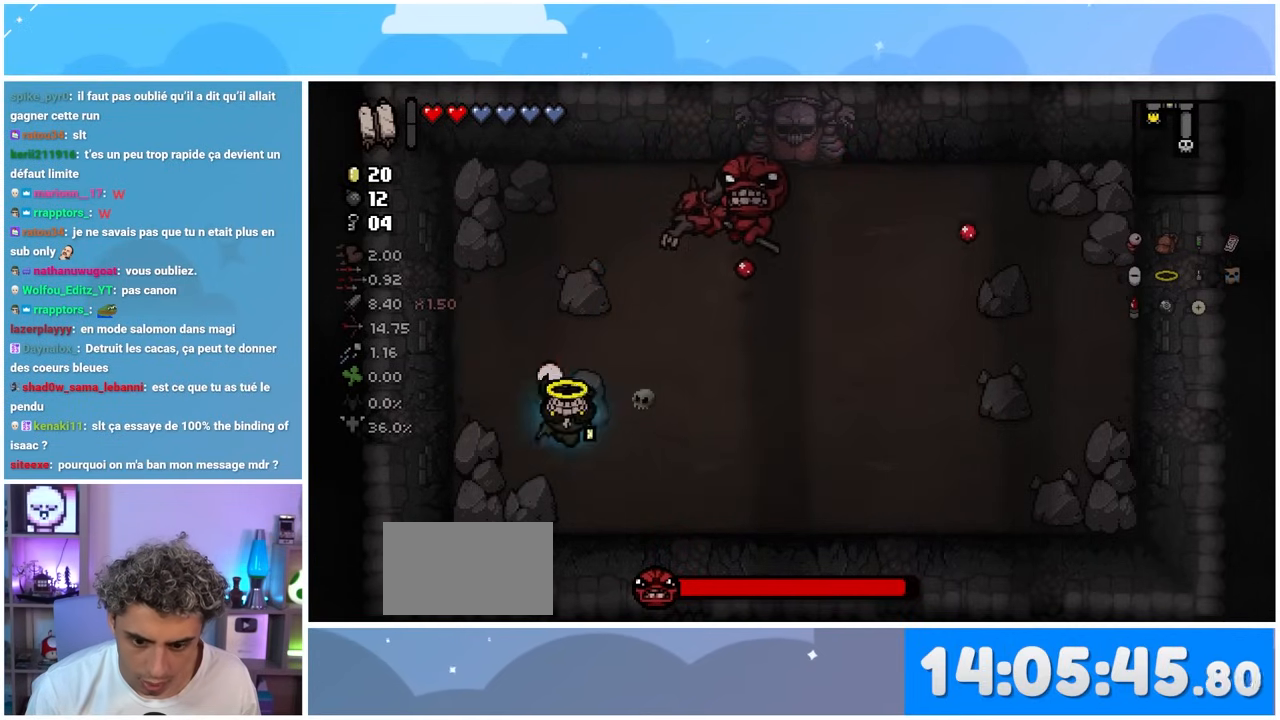
{"buttons": [], "left_stick": "right", "right_stick": "up", "events": [[250, "left_stick", "center"], [417, "left_stick", "right"]]}
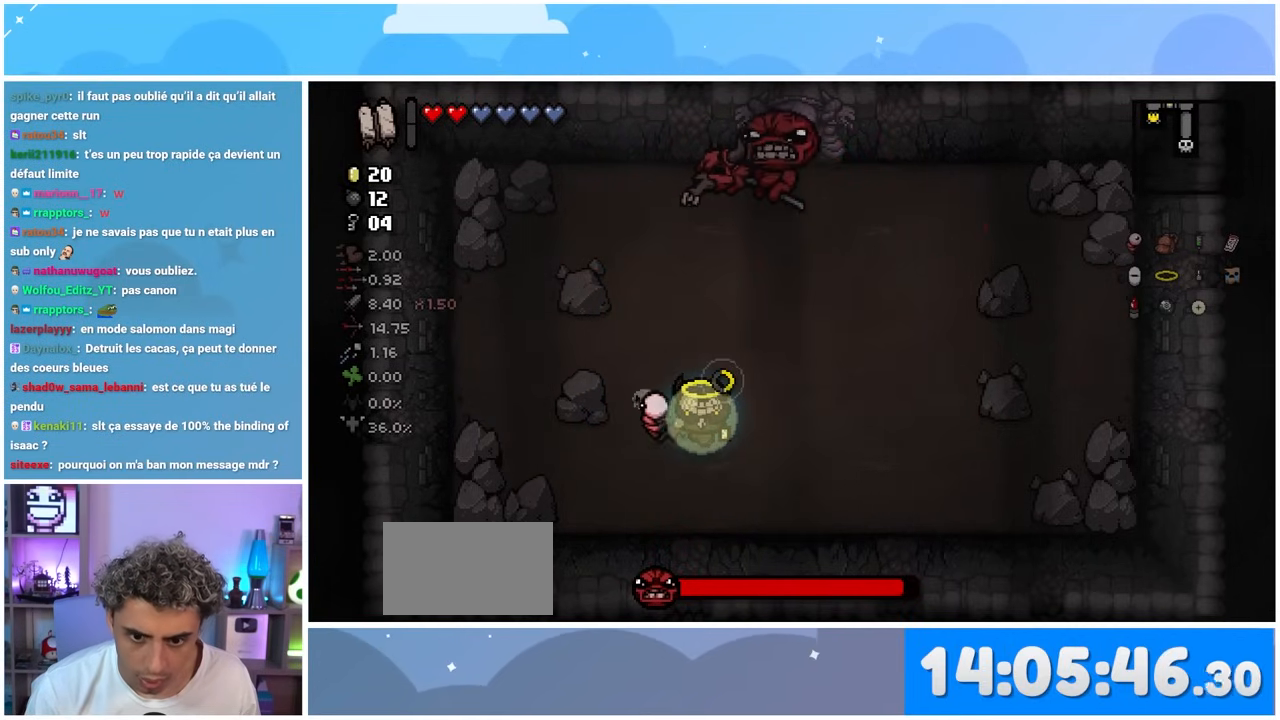
{"buttons": [], "left_stick": "up-right", "right_stick": "up", "events": [[67, "left_stick", "center"], [350, "left_stick", "right"], [500, "left_stick", "up-right"]]}
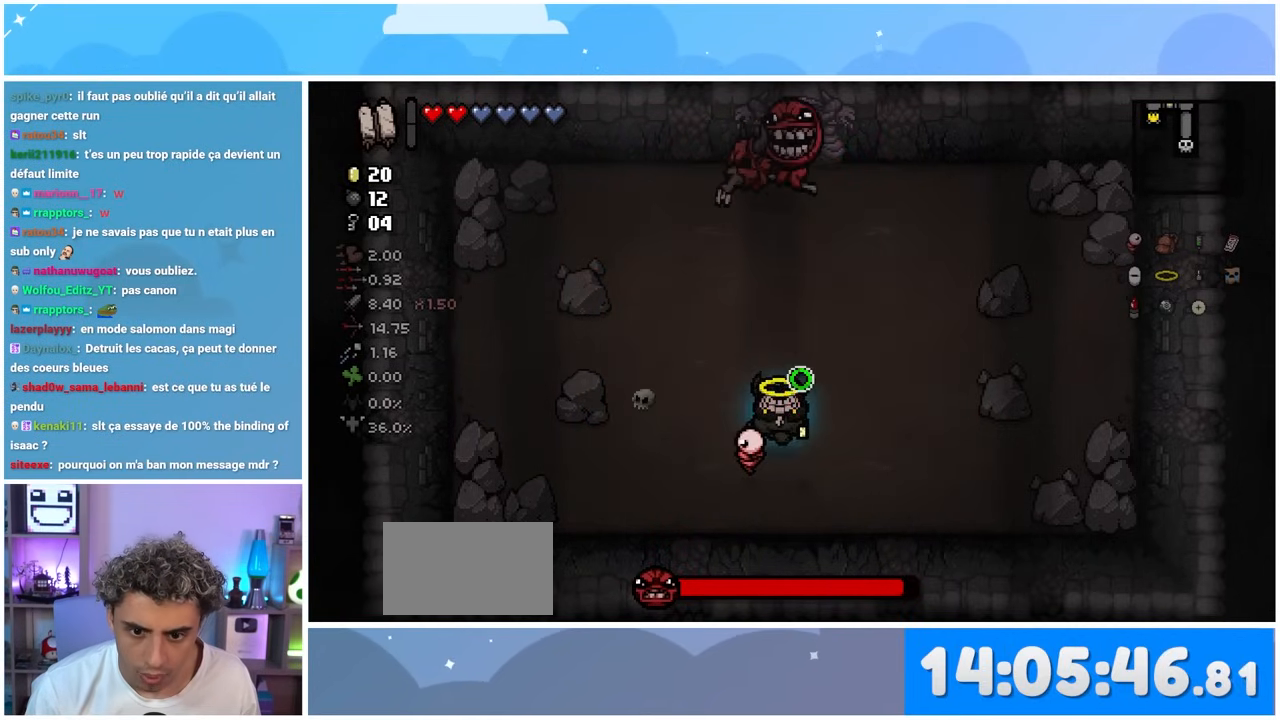
{"buttons": [], "left_stick": "left", "right_stick": "center", "events": [[183, "left_stick", "up-left"], [317, "left_stick", "up-right"], [350, "right_stick", "center"], [433, "left_stick", "left"]]}
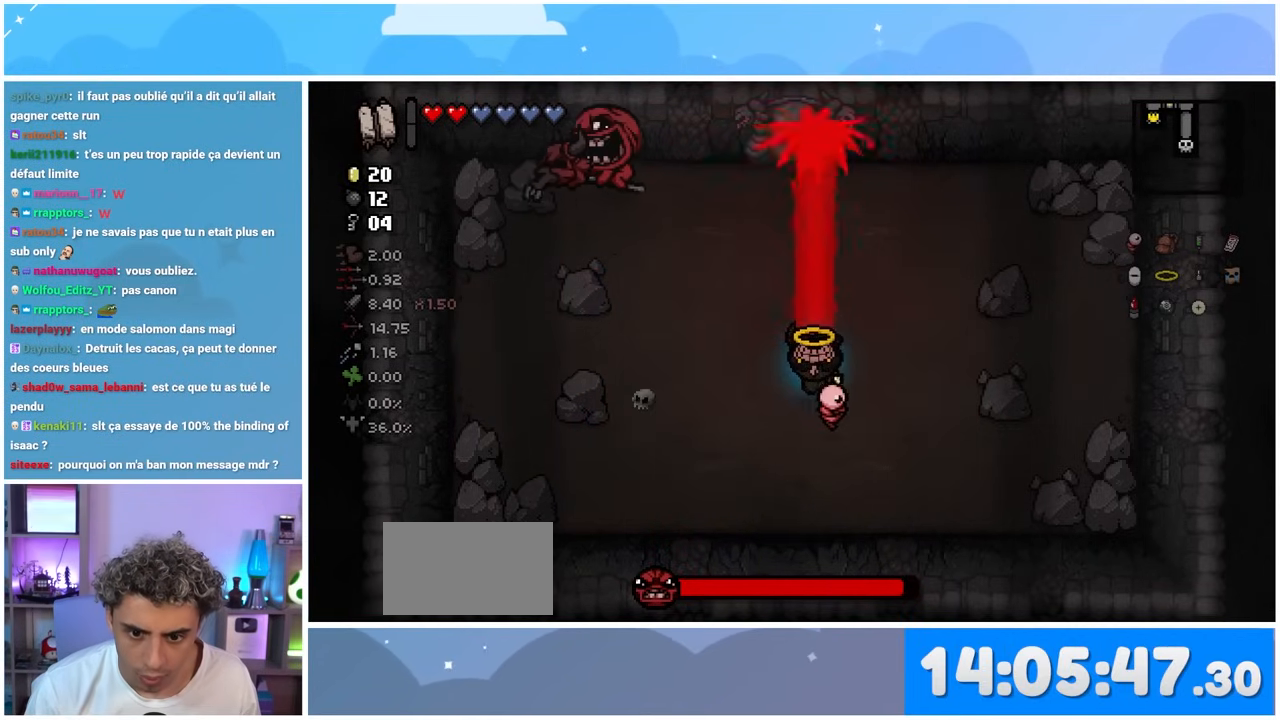
{"buttons": [], "left_stick": "center", "right_stick": "up-left", "events": [[117, "left_stick", "up-left"], [183, "right_stick", "up-left"], [283, "left_stick", "center"]]}
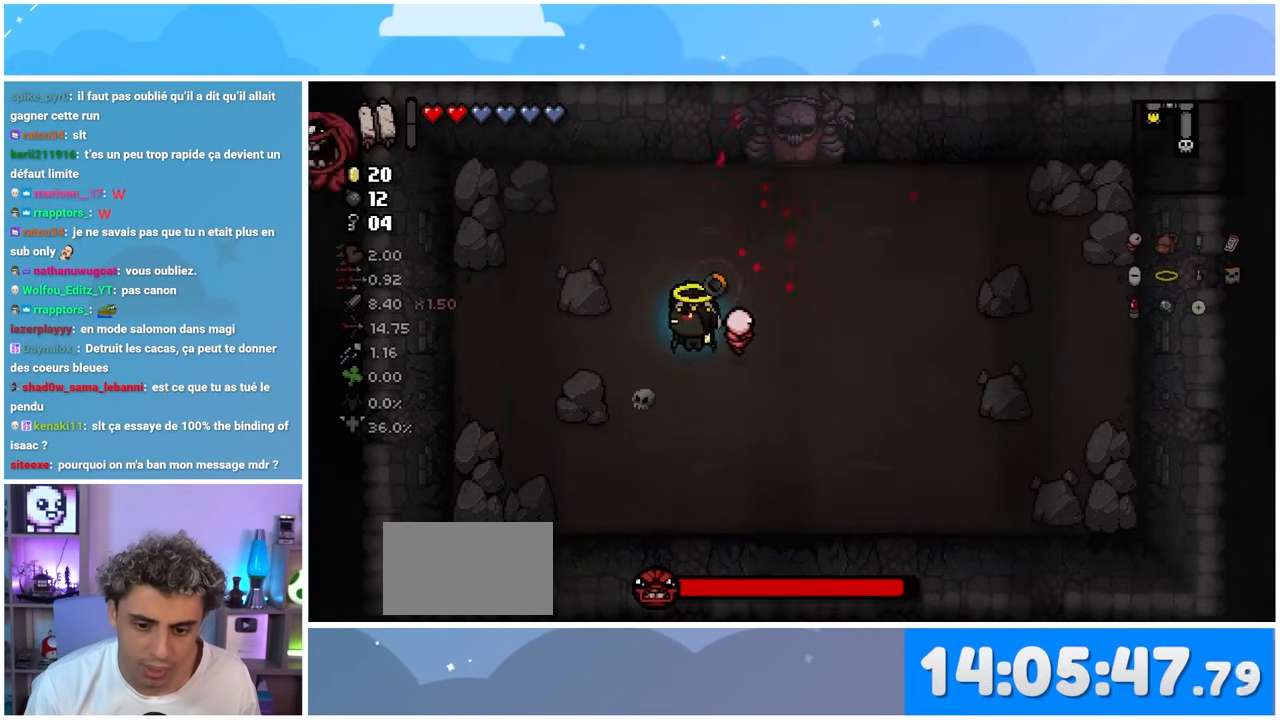
{"buttons": [], "left_stick": "center", "right_stick": "up-left", "events": []}